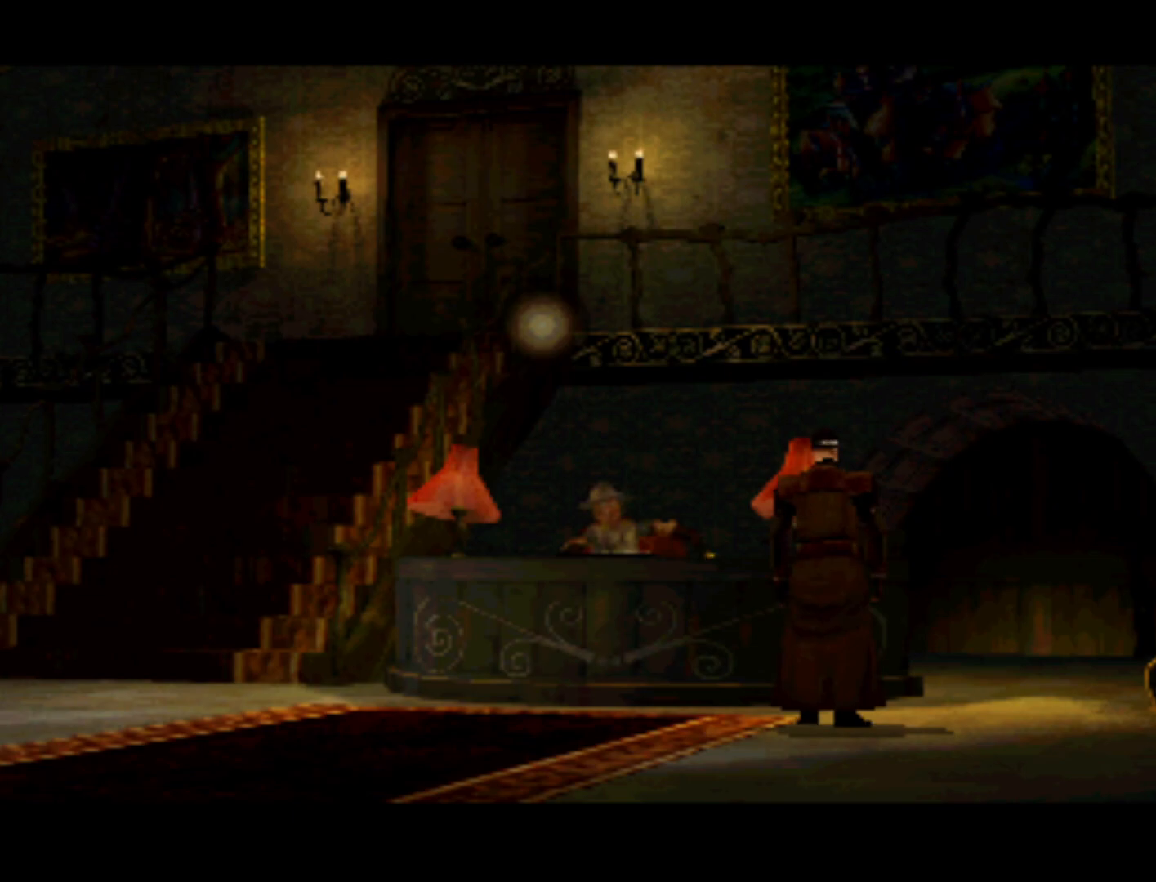
Gameplay with a controller (PlayStation layout); each line is a JSON object with the inputs held at the frame after it. "events" lists button and stick changes between this image and that frame as [ms after this image, input, new state], when the widget could be followed in between. Not read: L3 R3.
{"buttons": ["DPAD_DOWN"], "left_stick": "center", "right_stick": "center", "events": [[500, "DPAD_DOWN", "down"]]}
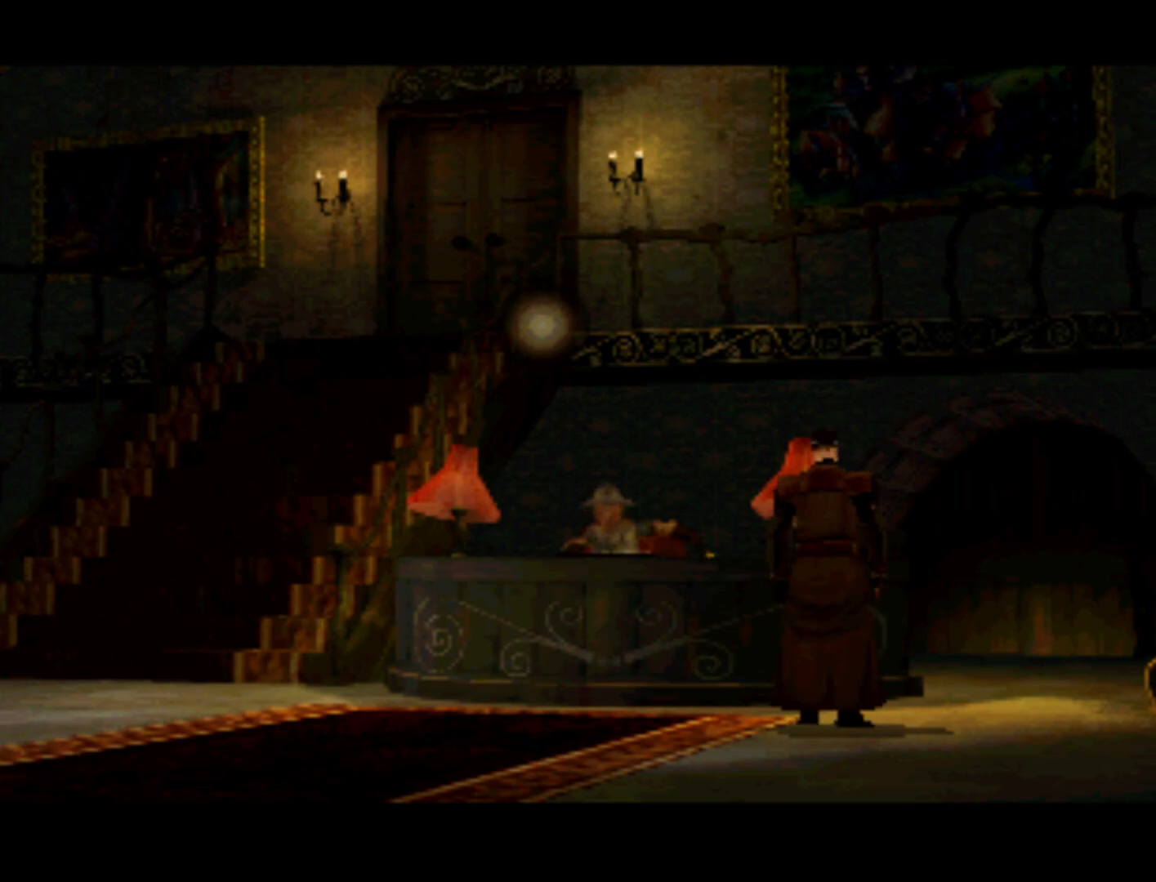
{"buttons": [], "left_stick": "center", "right_stick": "center", "events": [[233, "DPAD_DOWN", "up"]]}
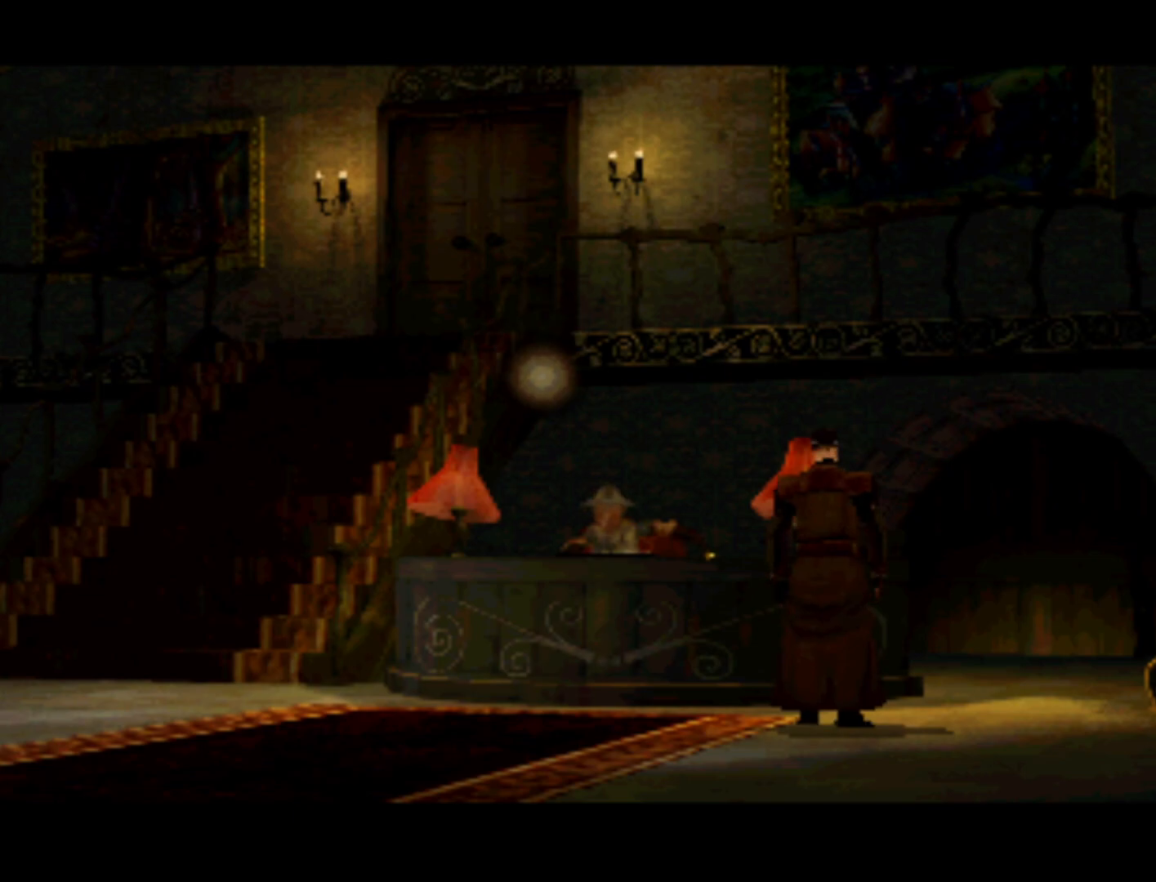
{"buttons": [], "left_stick": "center", "right_stick": "center", "events": [[33, "DPAD_DOWN", "down"], [33, "DPAD_RIGHT", "down"], [67, "DPAD_RIGHT", "up"], [233, "DPAD_DOWN", "up"]]}
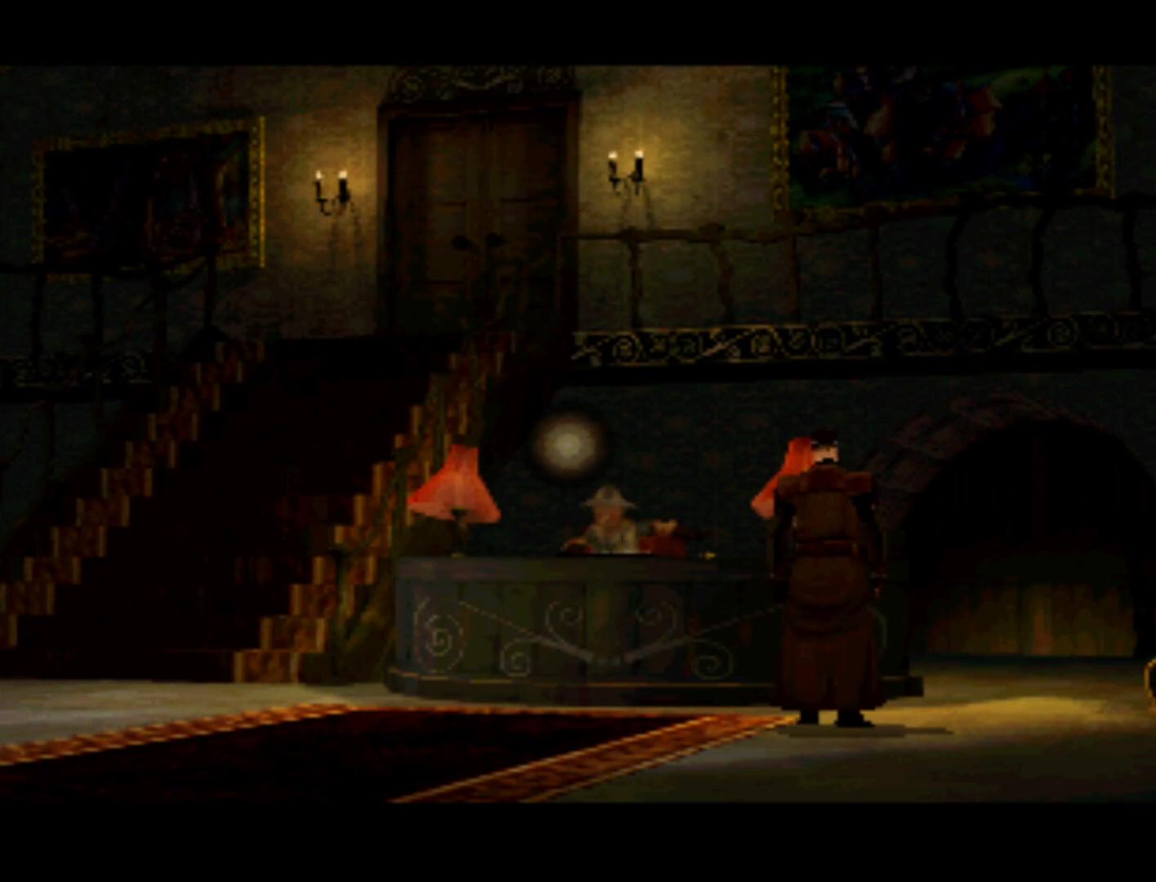
{"buttons": [], "left_stick": "center", "right_stick": "center", "events": [[33, "DPAD_DOWN", "down"], [33, "DPAD_RIGHT", "down"], [100, "DPAD_RIGHT", "up"], [233, "DPAD_DOWN", "up"]]}
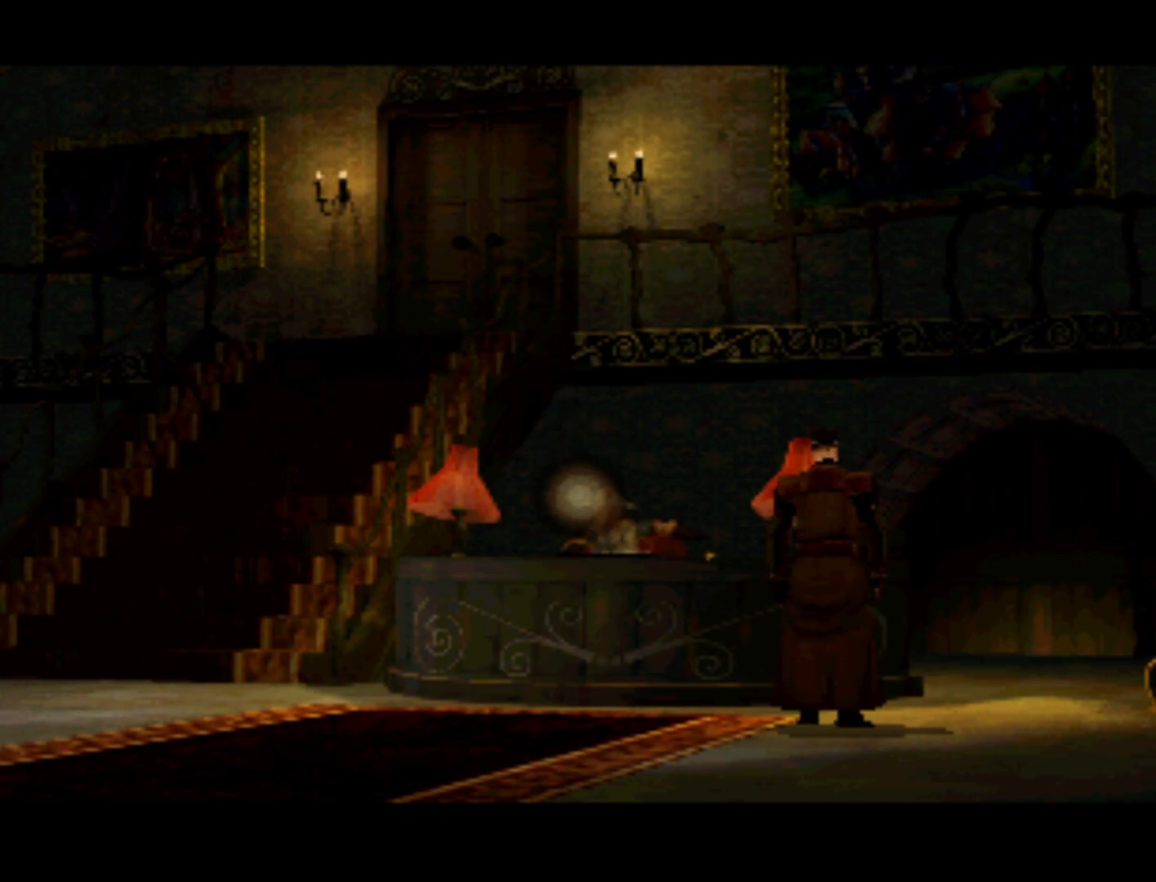
{"buttons": [], "left_stick": "center", "right_stick": "center", "events": [[133, "DPAD_RIGHT", "down"], [167, "DPAD_DOWN", "down"], [233, "DPAD_RIGHT", "up"], [267, "DPAD_DOWN", "up"]]}
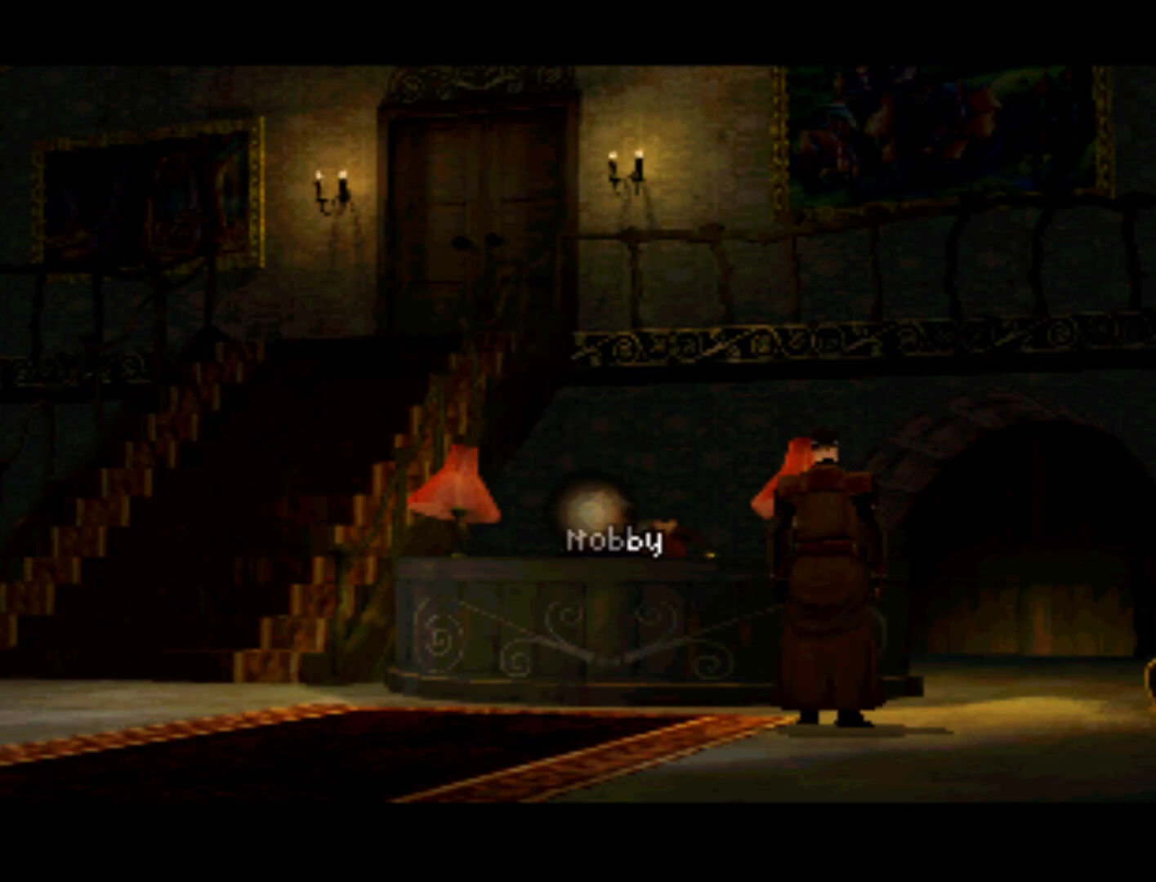
{"buttons": [], "left_stick": "center", "right_stick": "center", "events": [[167, "SQUARE", "down"], [267, "SQUARE", "up"]]}
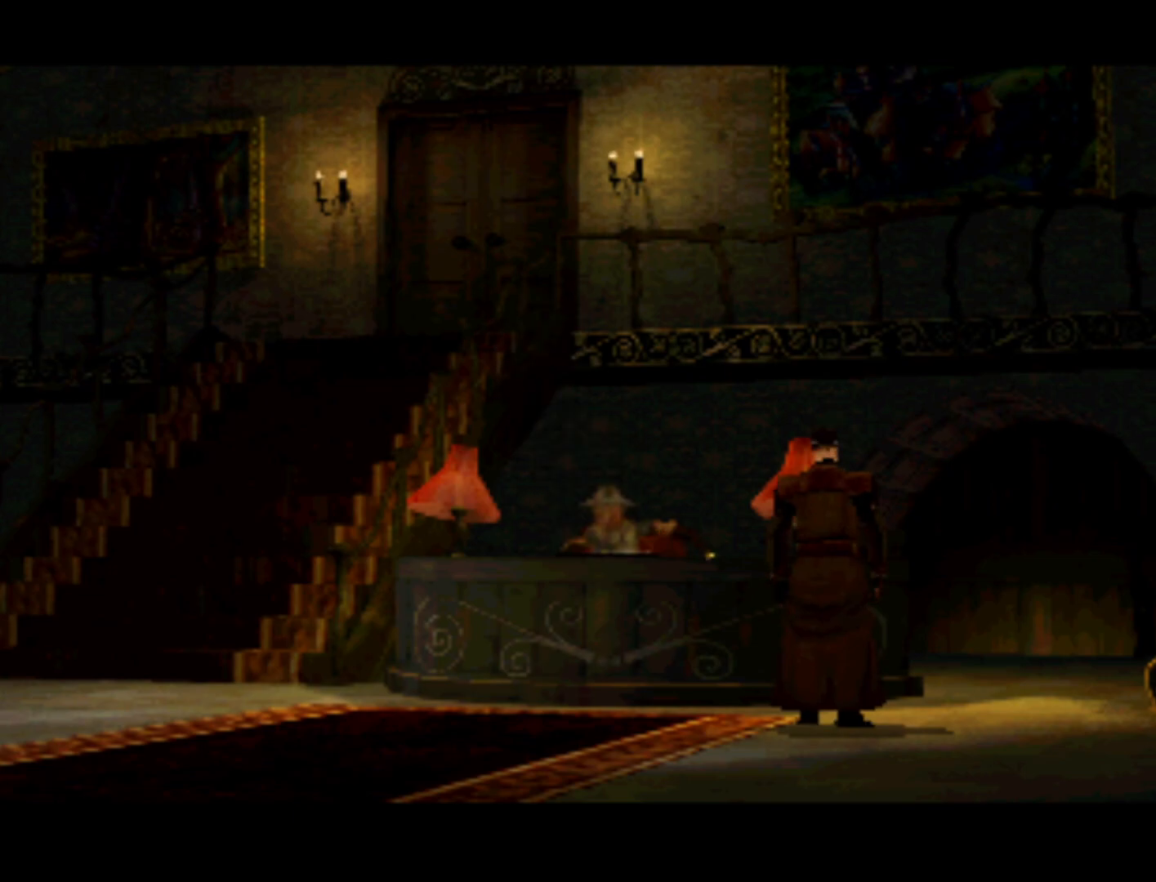
{"buttons": [], "left_stick": "center", "right_stick": "center", "events": []}
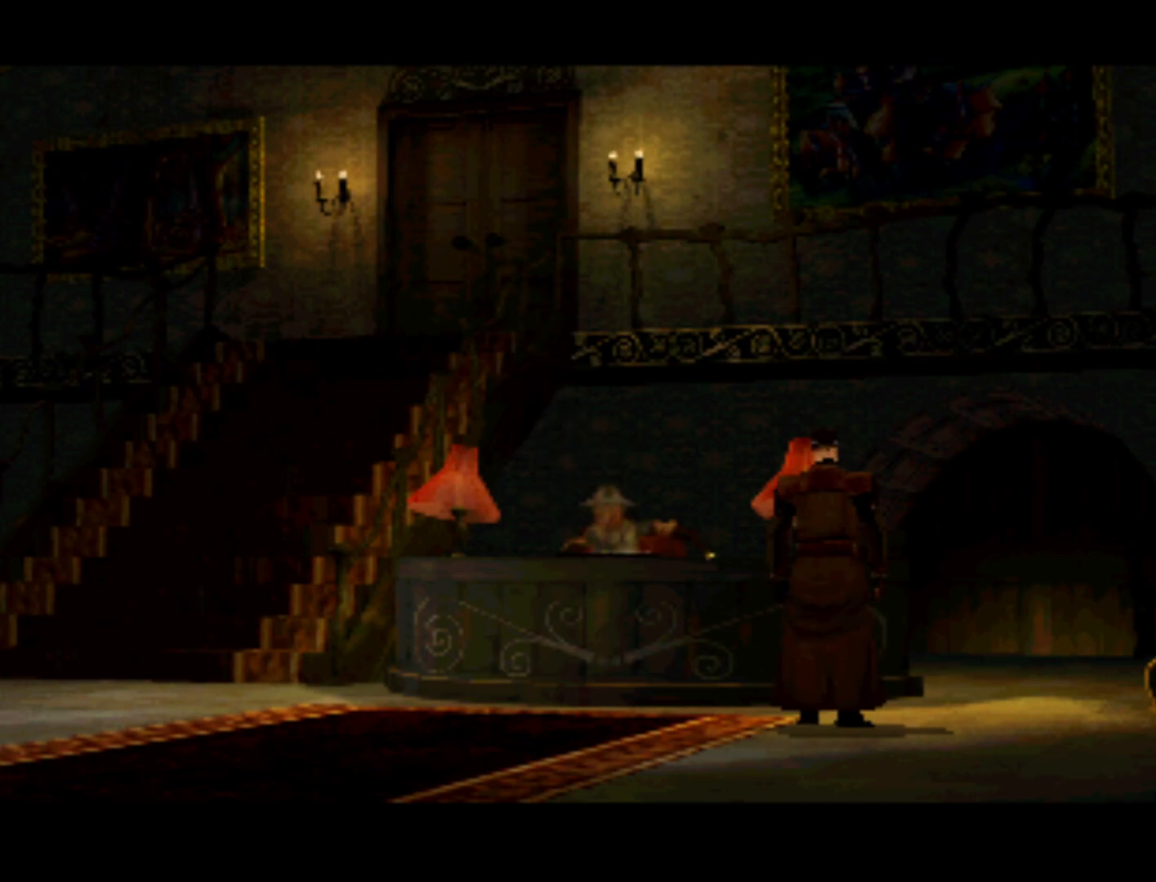
{"buttons": [], "left_stick": "center", "right_stick": "center", "events": []}
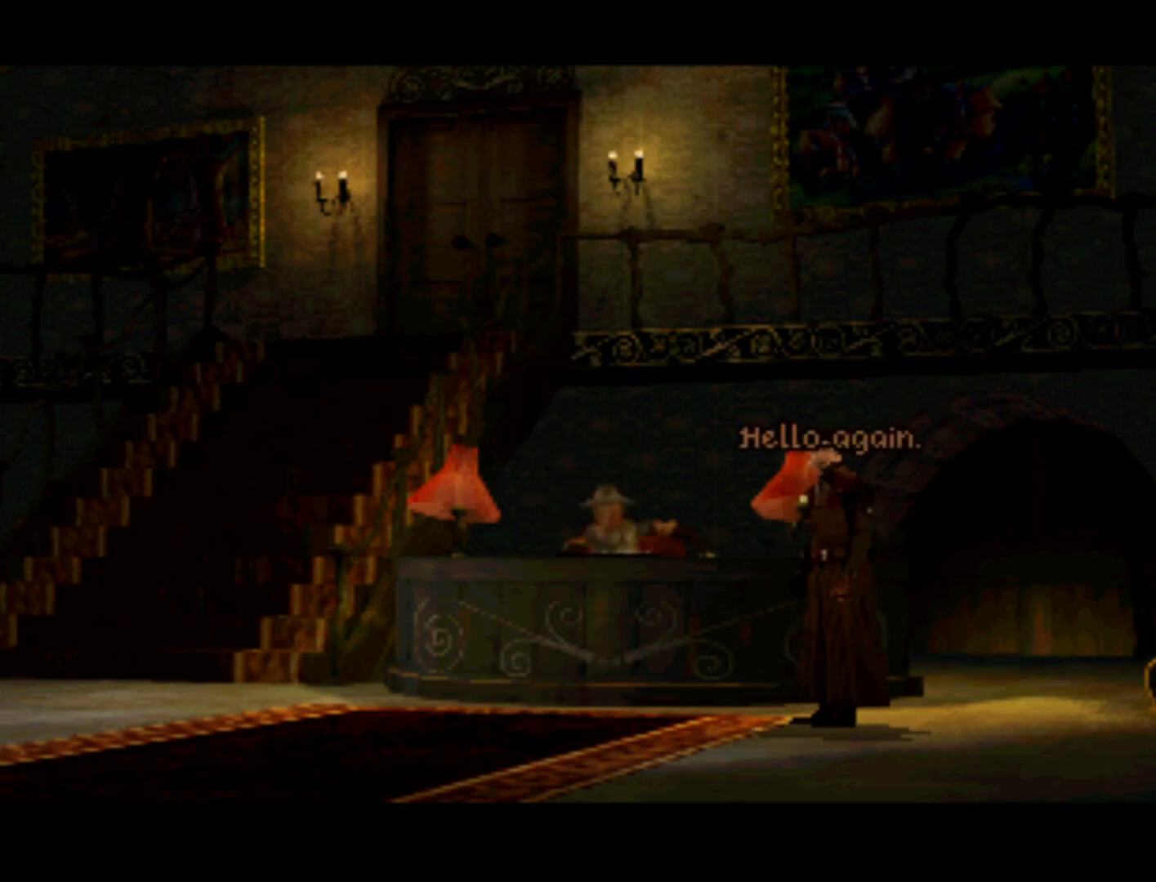
{"buttons": [], "left_stick": "center", "right_stick": "center", "events": []}
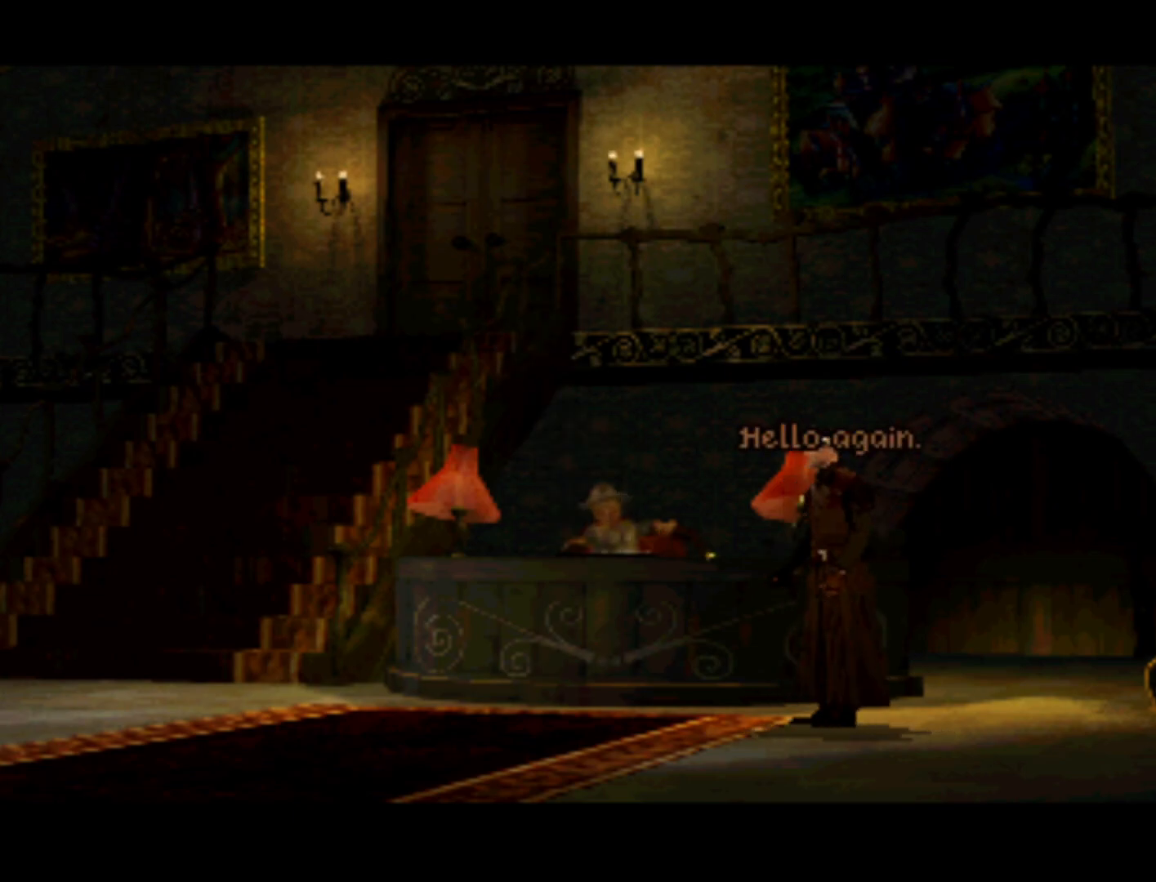
{"buttons": [], "left_stick": "center", "right_stick": "center", "events": [[67, "SQUARE", "down"], [200, "SQUARE", "up"]]}
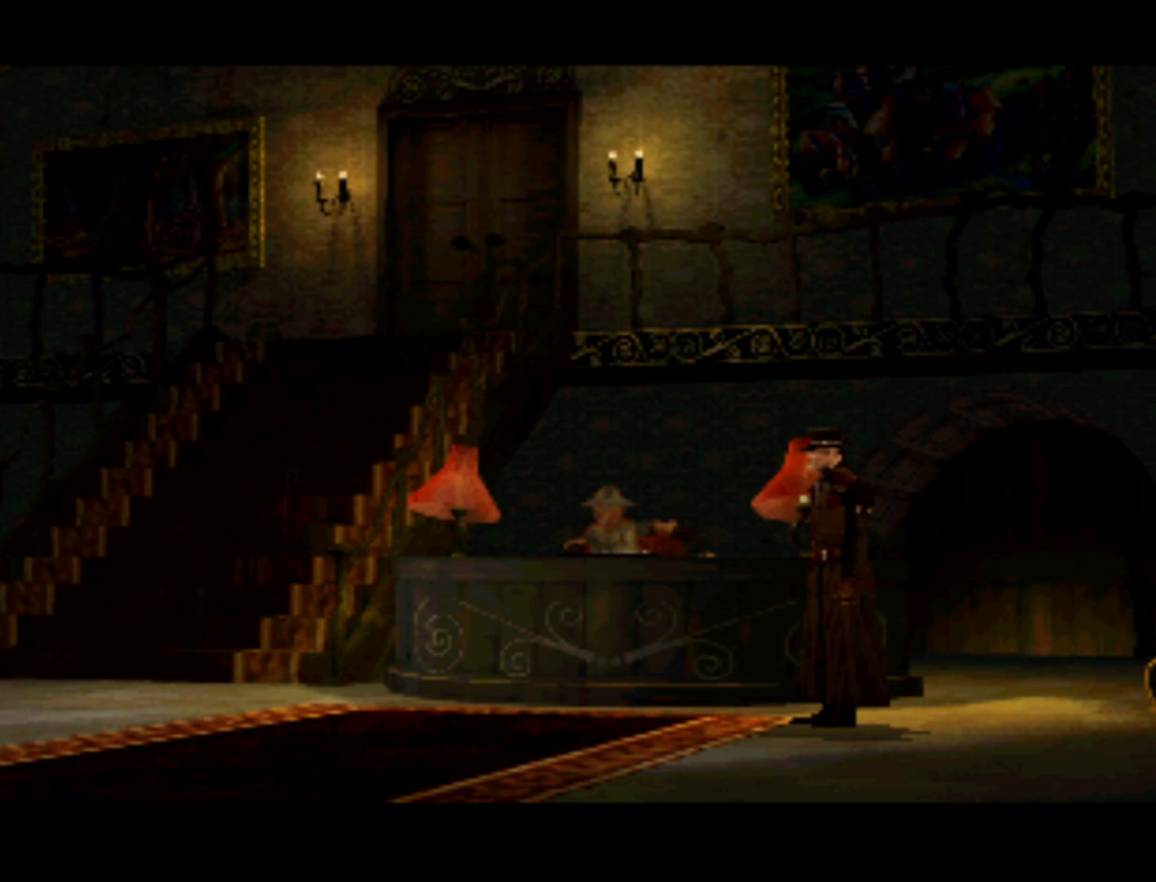
{"buttons": [], "left_stick": "center", "right_stick": "center", "events": []}
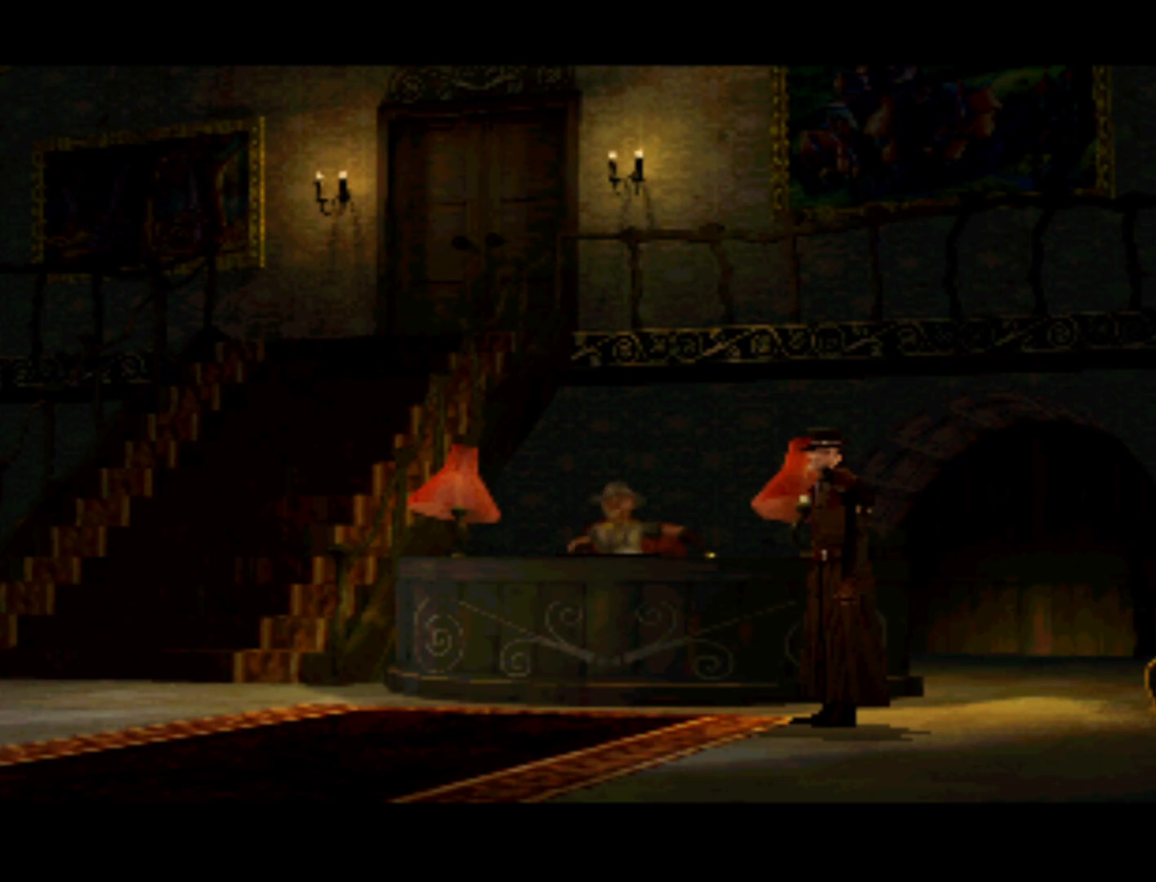
{"buttons": [], "left_stick": "center", "right_stick": "center", "events": []}
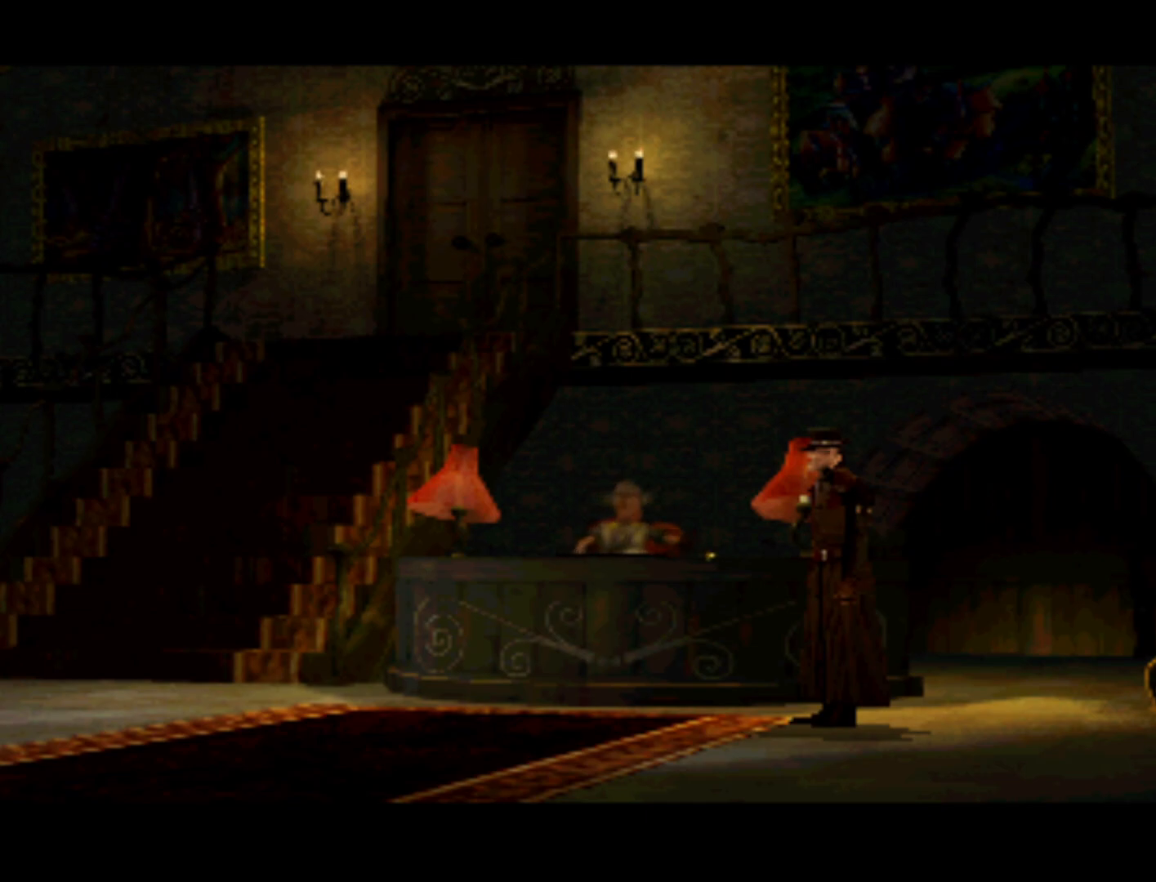
{"buttons": [], "left_stick": "center", "right_stick": "center", "events": []}
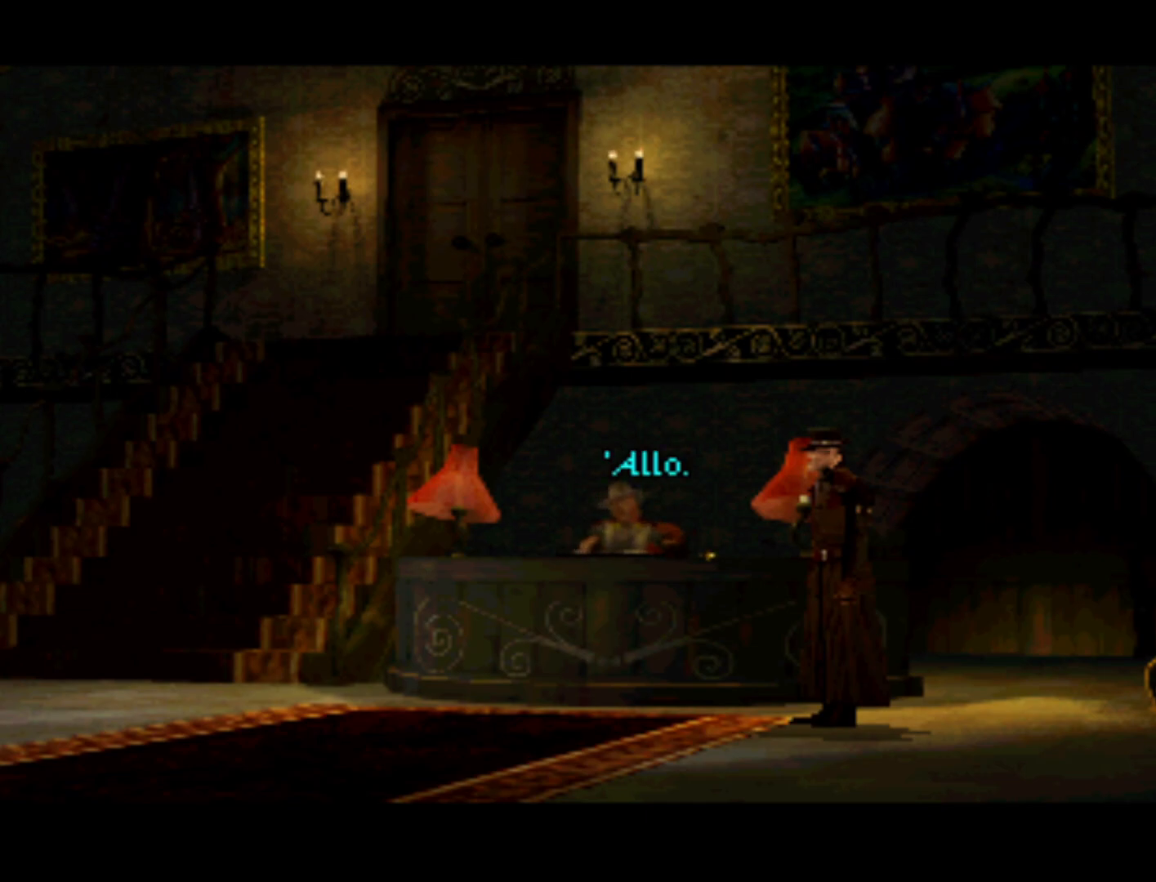
{"buttons": [], "left_stick": "center", "right_stick": "center", "events": [[200, "SQUARE", "down"], [300, "SQUARE", "up"]]}
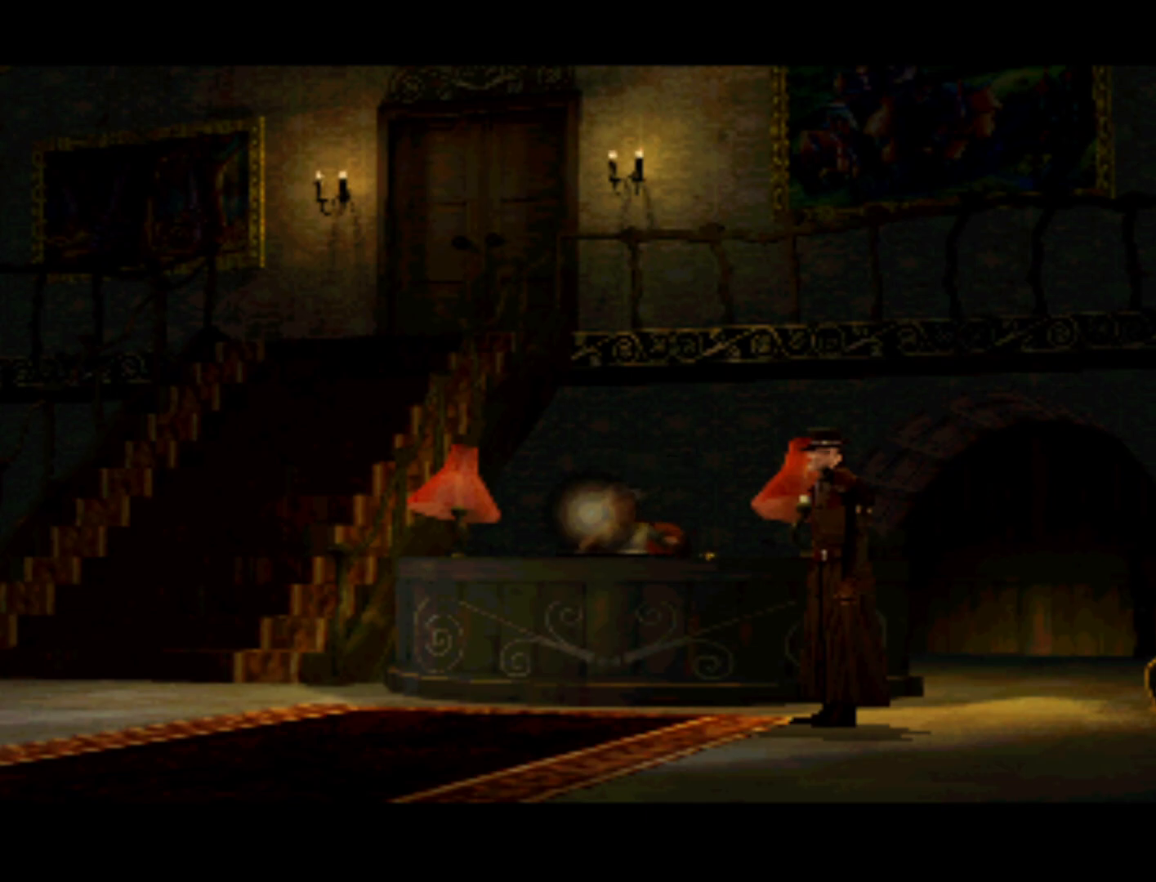
{"buttons": [], "left_stick": "center", "right_stick": "center", "events": []}
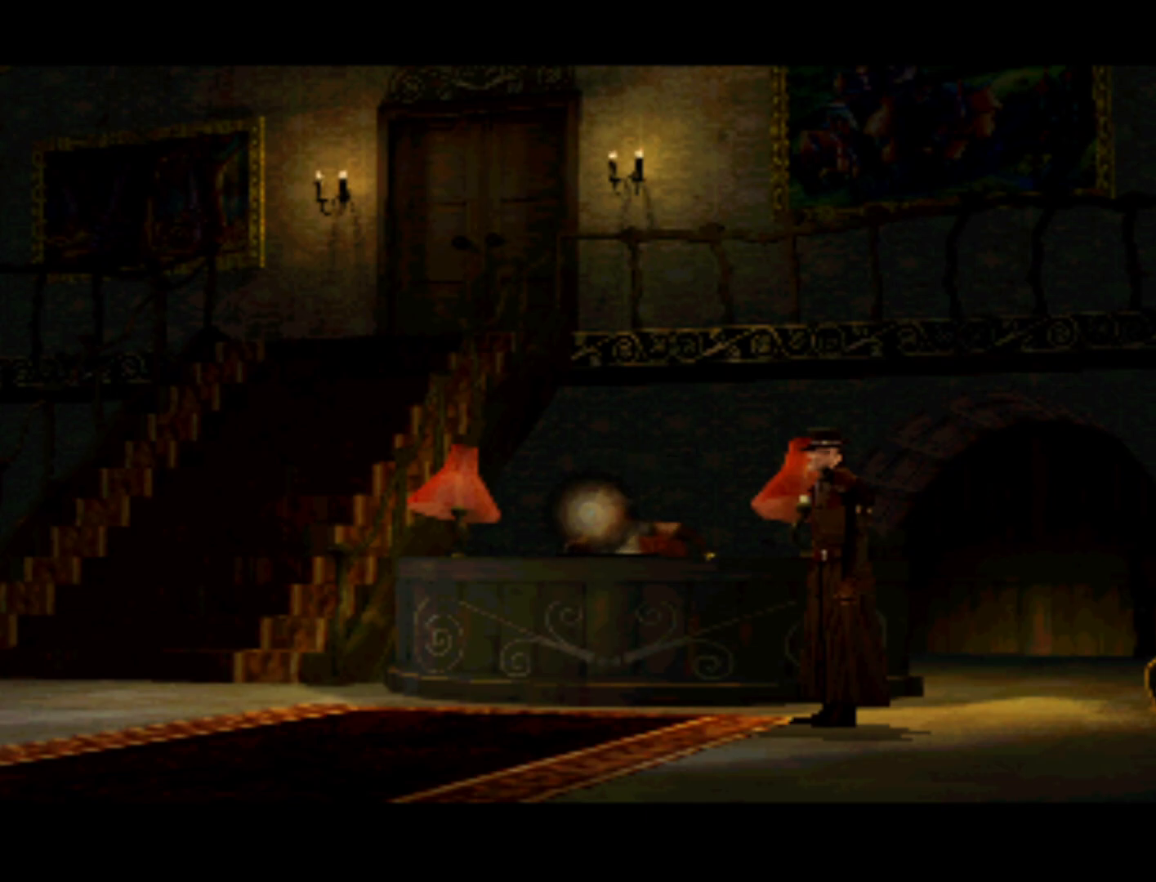
{"buttons": [], "left_stick": "center", "right_stick": "center", "events": []}
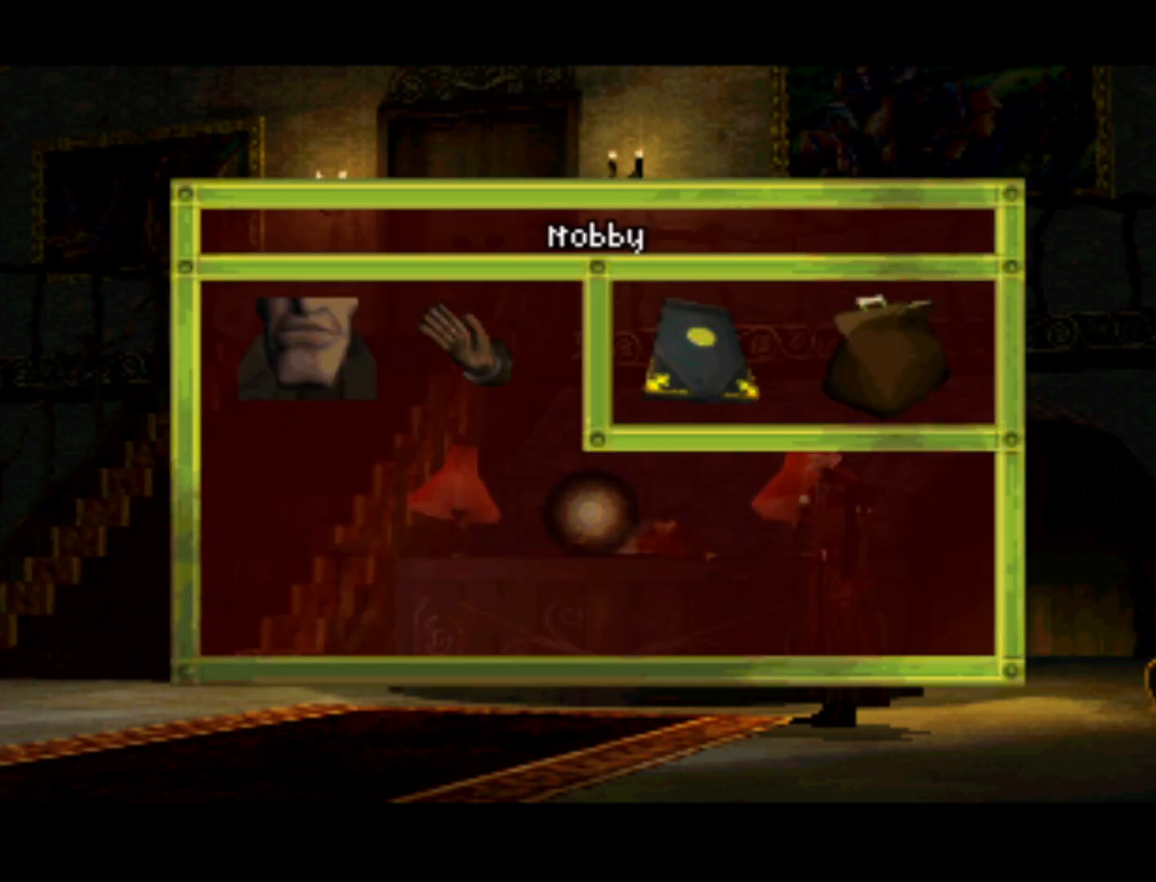
{"buttons": [], "left_stick": "center", "right_stick": "center", "events": [[133, "DPAD_RIGHT", "down"], [267, "DPAD_UP", "down"], [300, "DPAD_RIGHT", "up"], [367, "DPAD_UP", "up"]]}
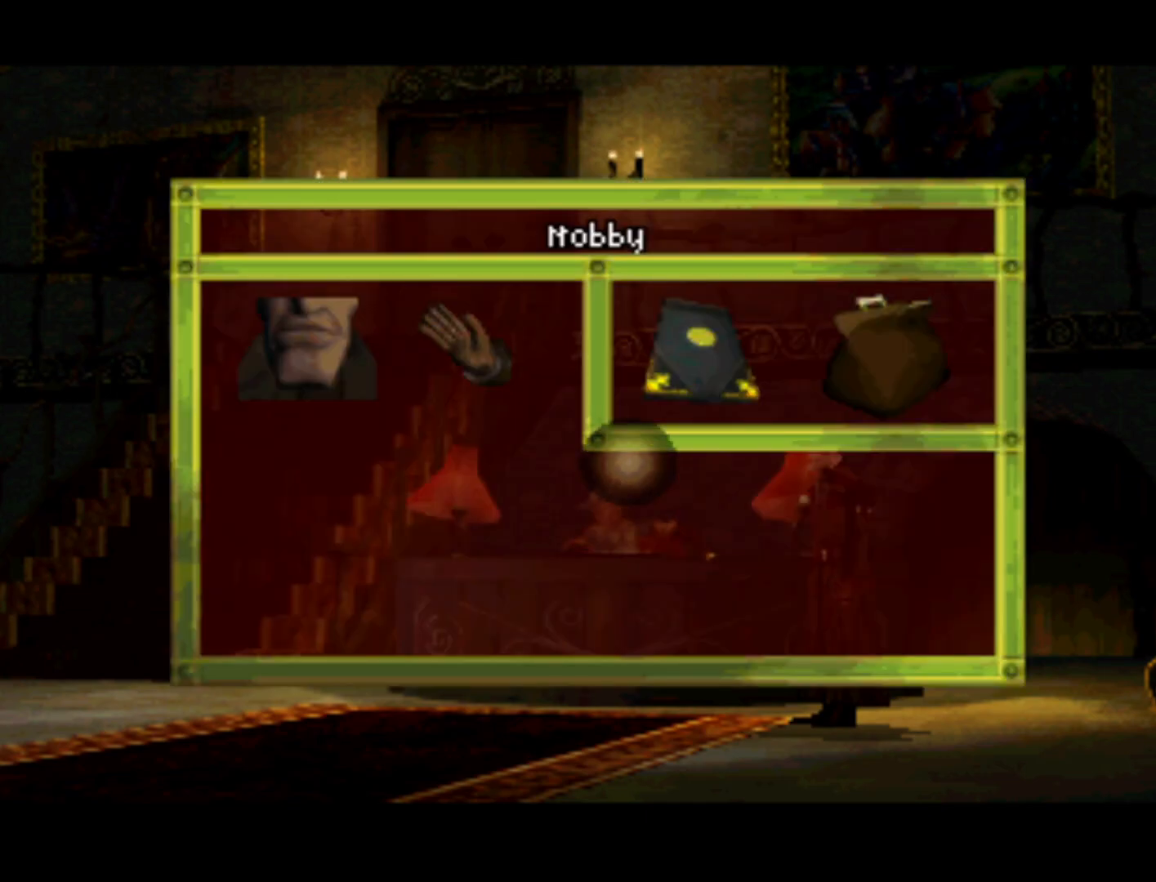
{"buttons": [], "left_stick": "center", "right_stick": "center", "events": [[200, "DPAD_RIGHT", "down"], [233, "DPAD_UP", "down"], [400, "DPAD_RIGHT", "up"], [433, "DPAD_UP", "up"]]}
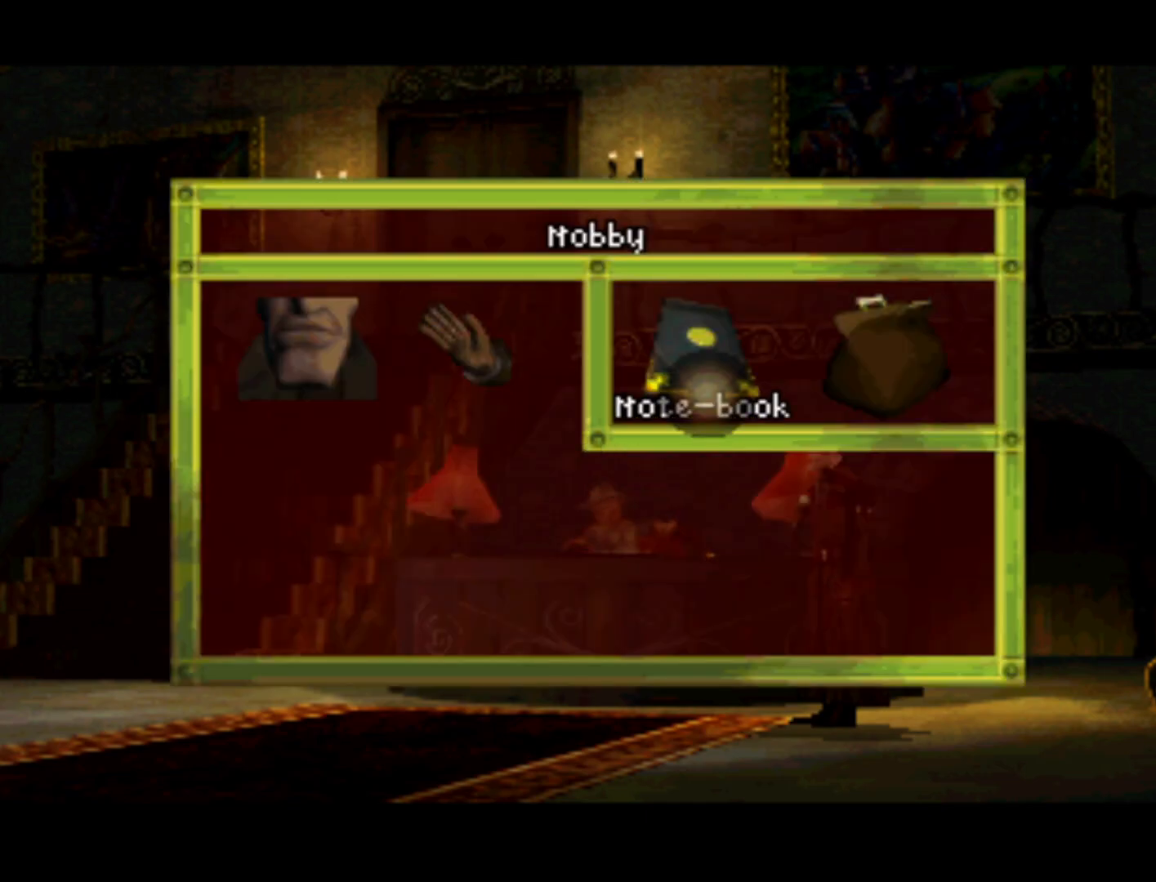
{"buttons": [], "left_stick": "center", "right_stick": "center", "events": [[400, "SQUARE", "down"], [500, "SQUARE", "up"]]}
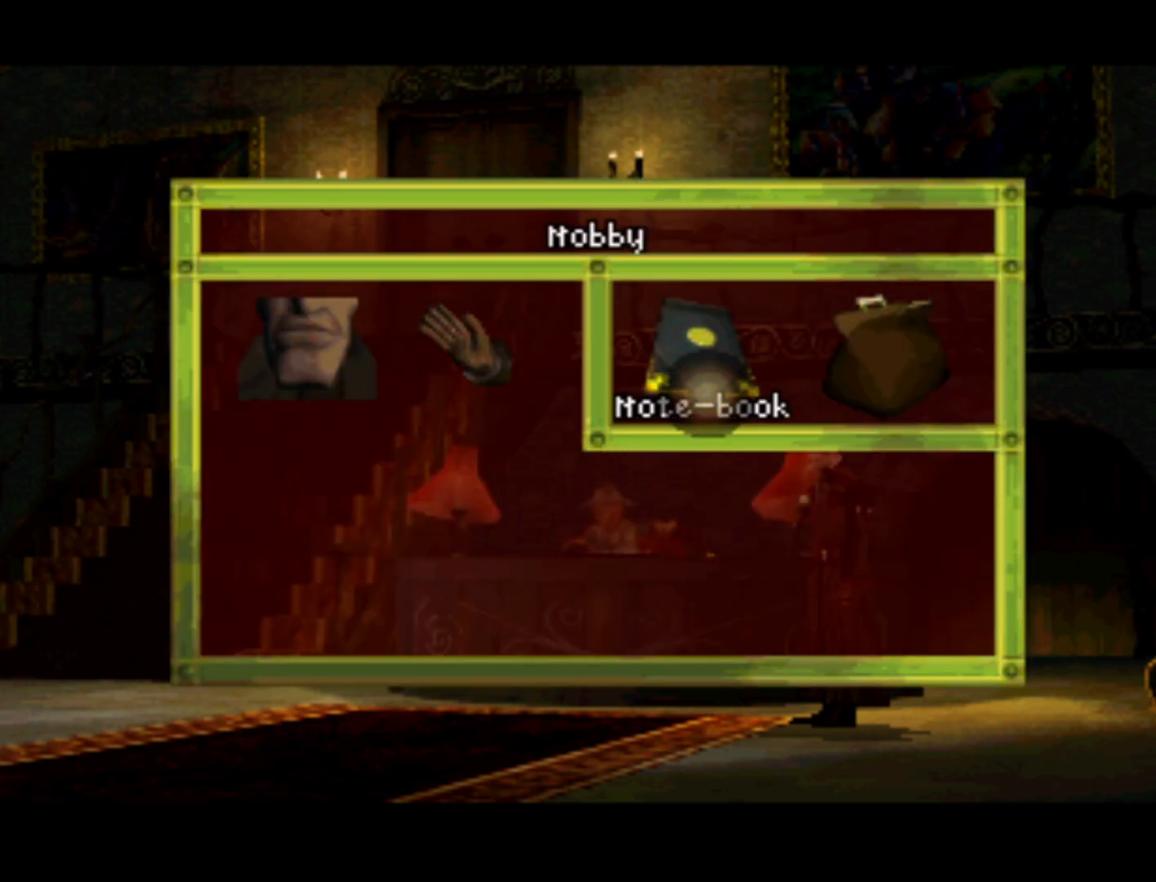
{"buttons": [], "left_stick": "center", "right_stick": "center", "events": []}
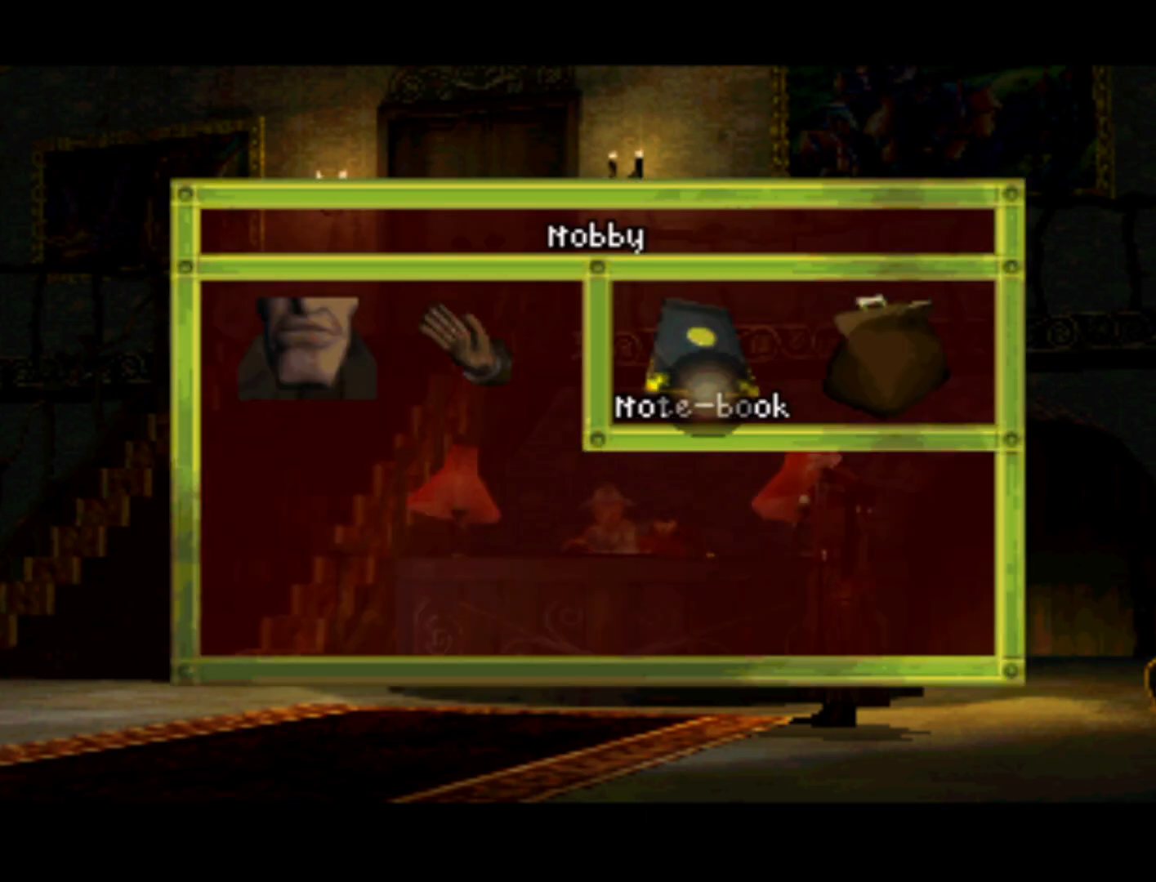
{"buttons": [], "left_stick": "center", "right_stick": "center", "events": []}